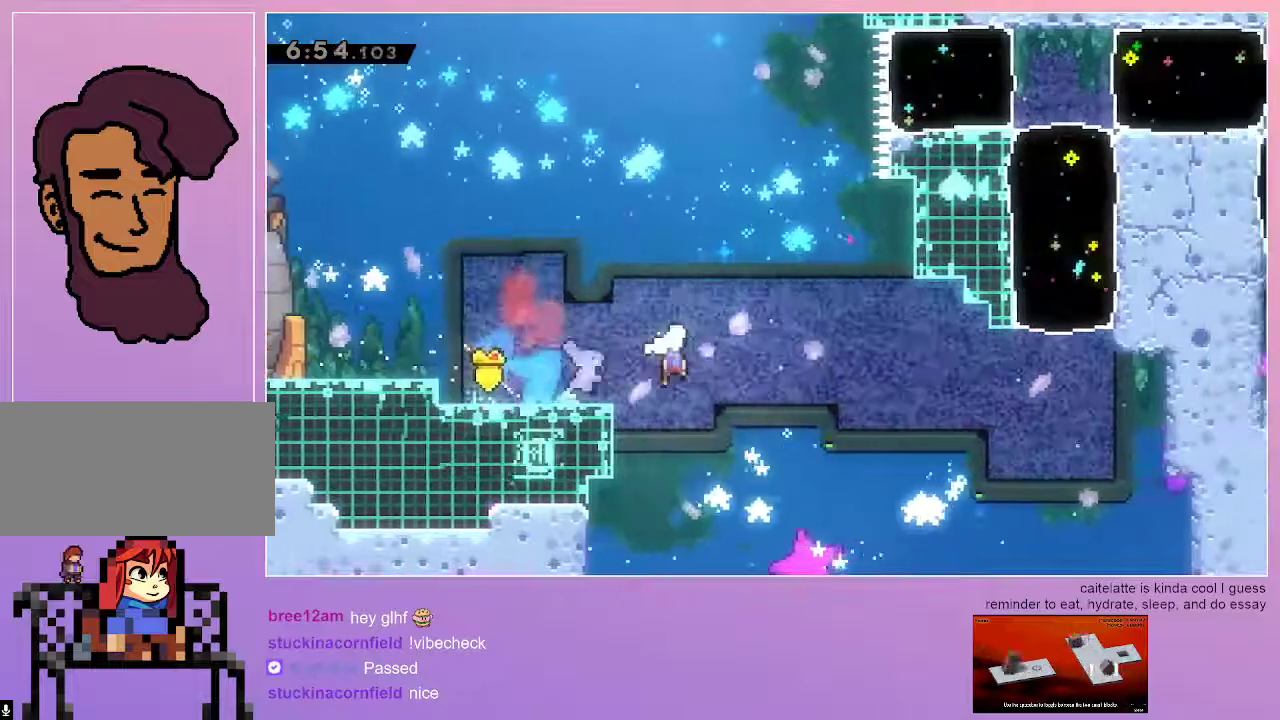
Gameplay with keyboard; each line is a JSON object with the keys held at the frame after it. "events" lists presses ("down") and releases ("up") of "dash", "down", "grab", "jump", "left", "menu", "right" and "up" between this image and that frame as [ms after this image, input, new state], when the widget could be followed in between. No other keys are recorded. Mouse input is not recorded. Key names are as the overlay labels them; some are game actions (e.g. jump) rather than physical keys.
{"keys": ["jump", "right"], "events": []}
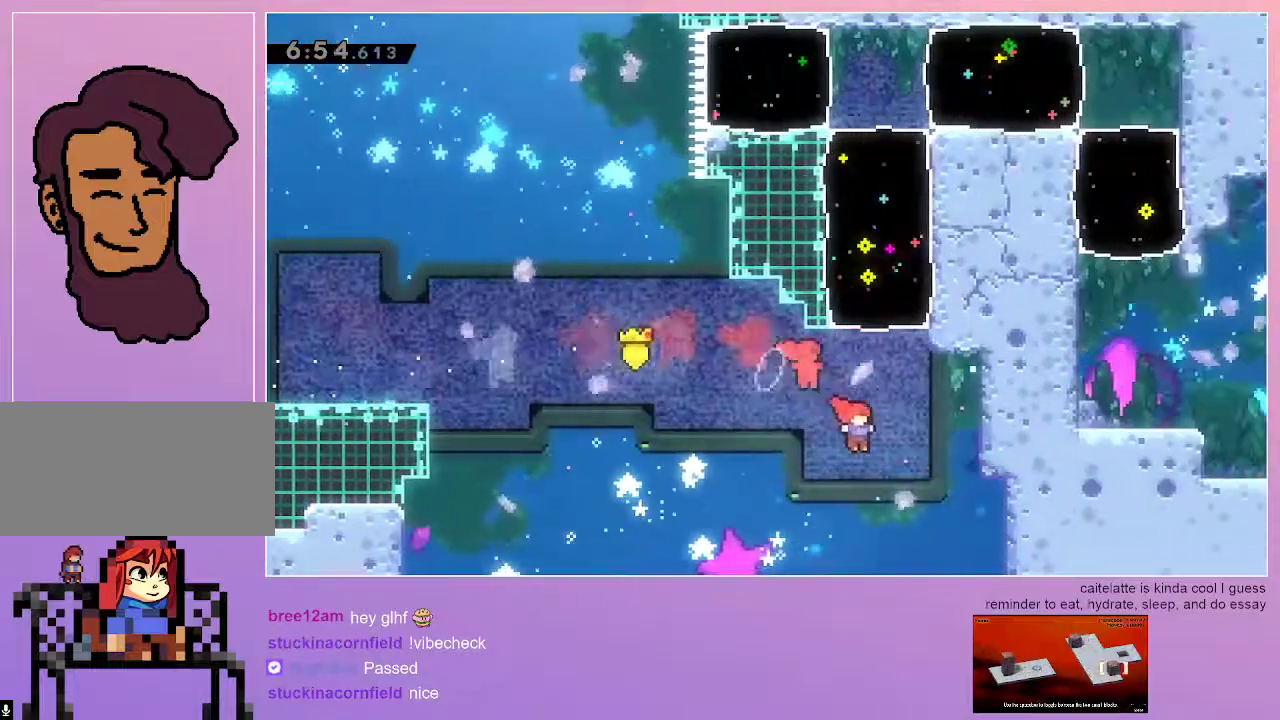
{"keys": ["jump", "right"], "events": [[67, "right", "up"], [67, "up", "down"], [100, "dash", "down"], [250, "right", "down"], [250, "up", "up"], [333, "dash", "up"]]}
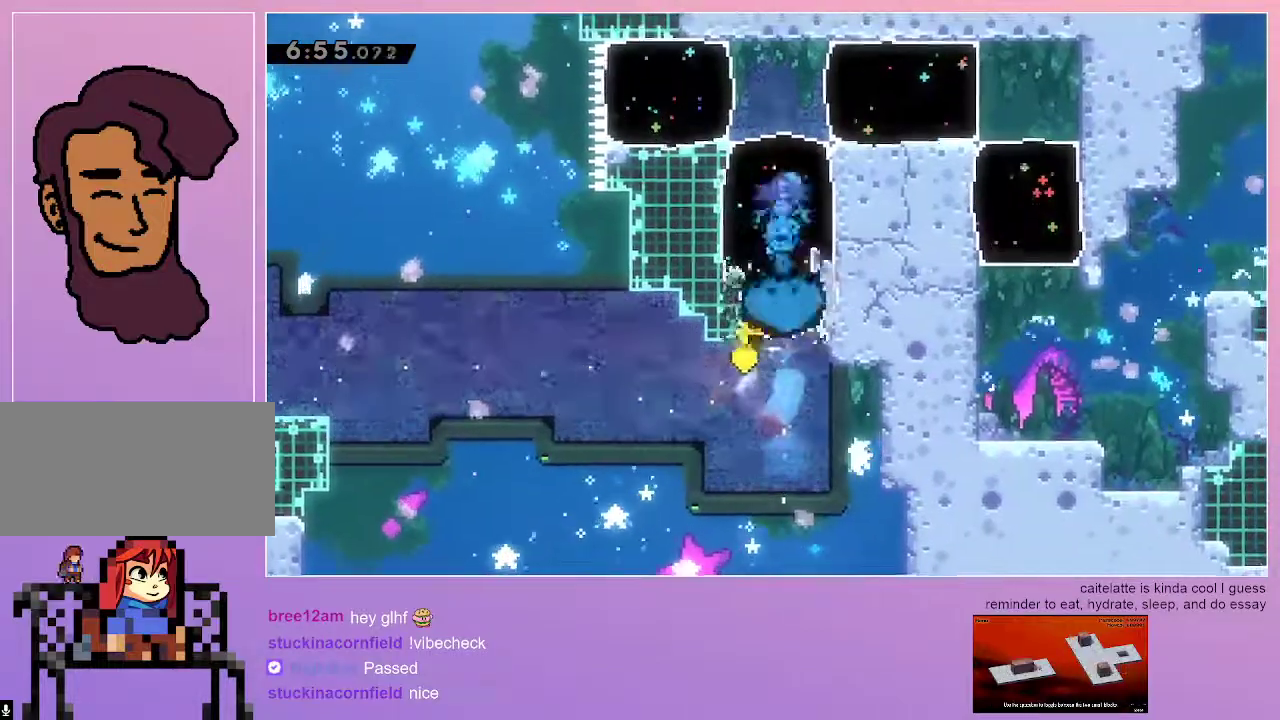
{"keys": ["right"], "events": [[217, "dash", "down"], [450, "jump", "up"], [500, "dash", "up"]]}
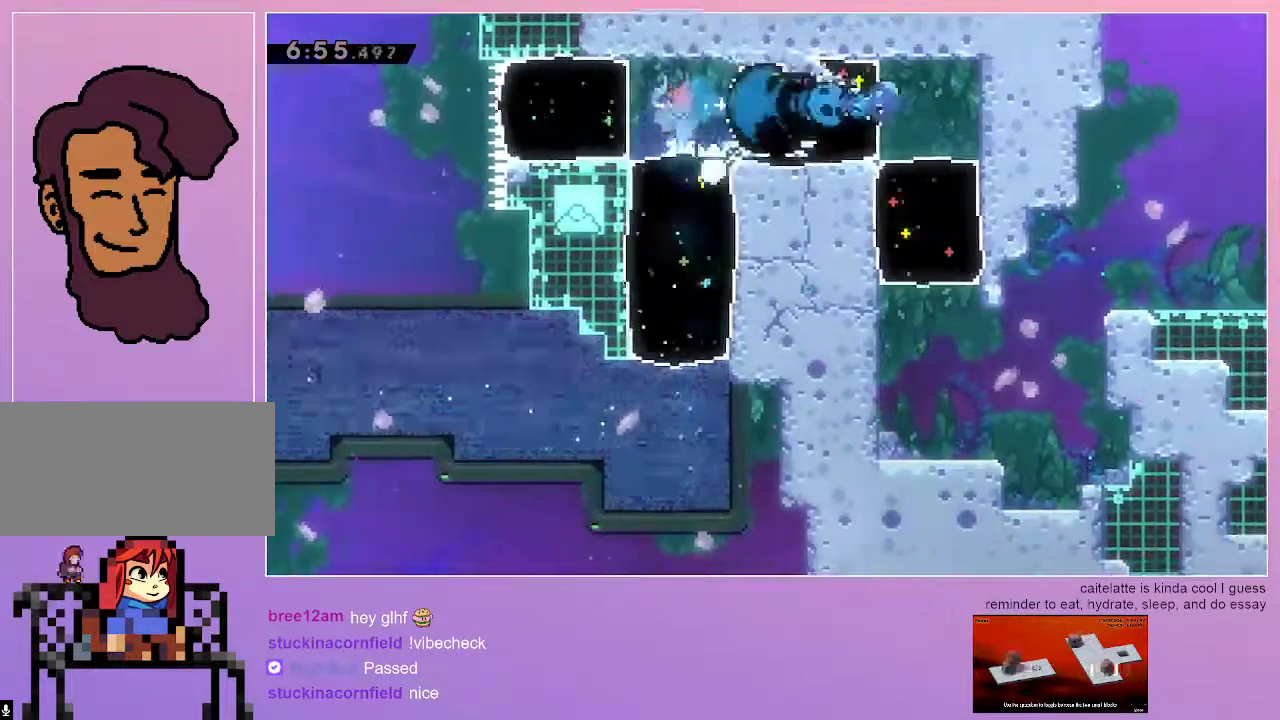
{"keys": ["down"], "events": [[183, "down", "down"], [183, "right", "up"], [233, "dash", "down"], [417, "dash", "up"]]}
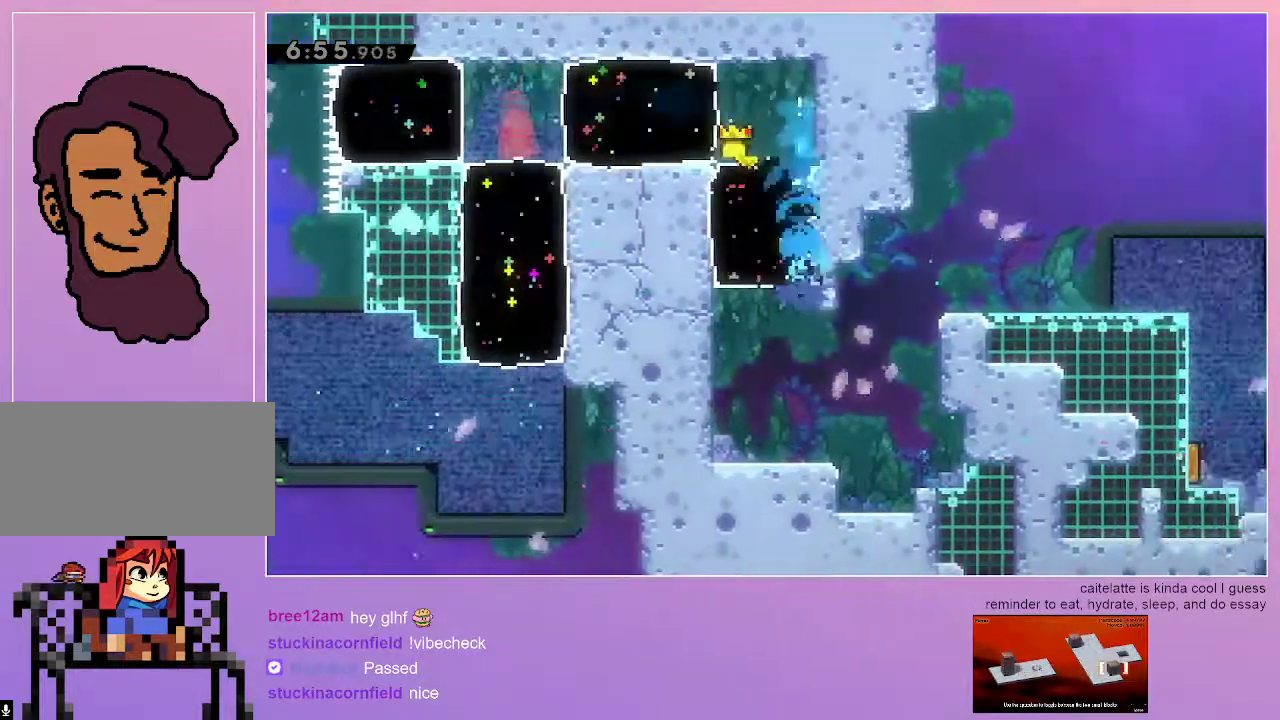
{"keys": ["right"], "events": [[100, "down", "up"], [100, "right", "down"], [200, "dash", "down"], [200, "up", "down"], [333, "dash", "up"], [383, "up", "up"]]}
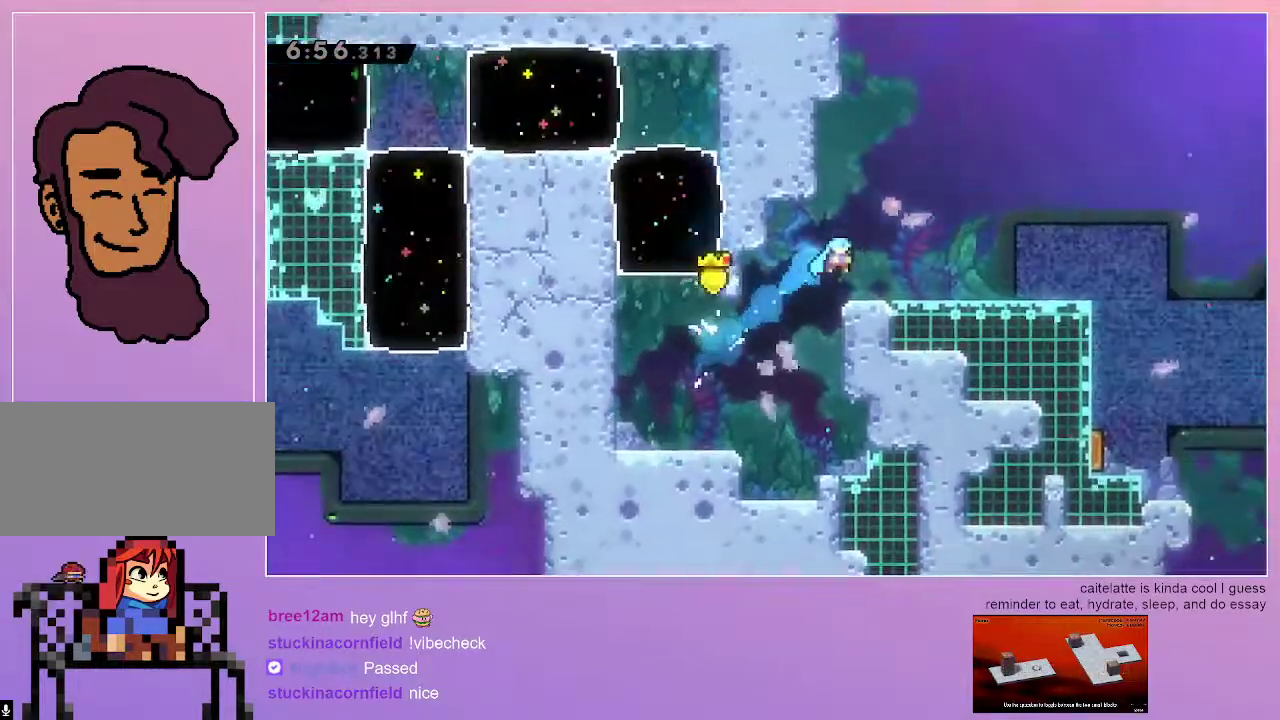
{"keys": [], "events": [[317, "right", "up"]]}
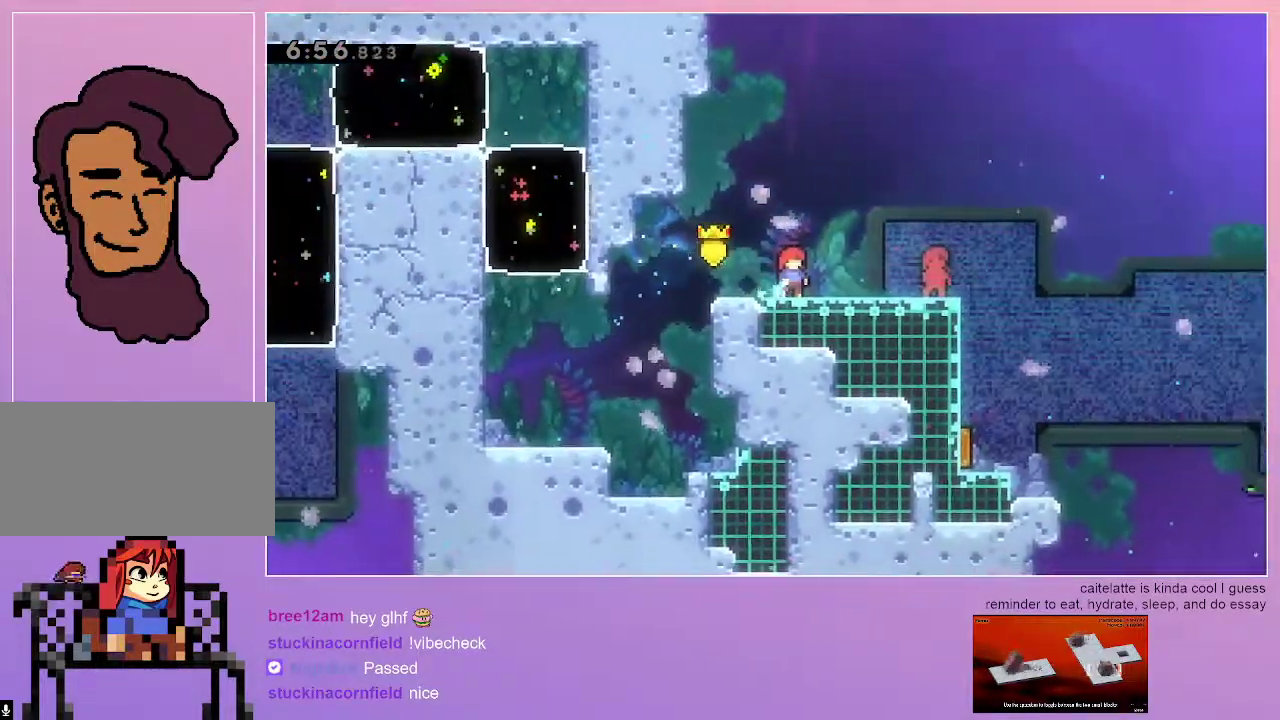
{"keys": [], "events": []}
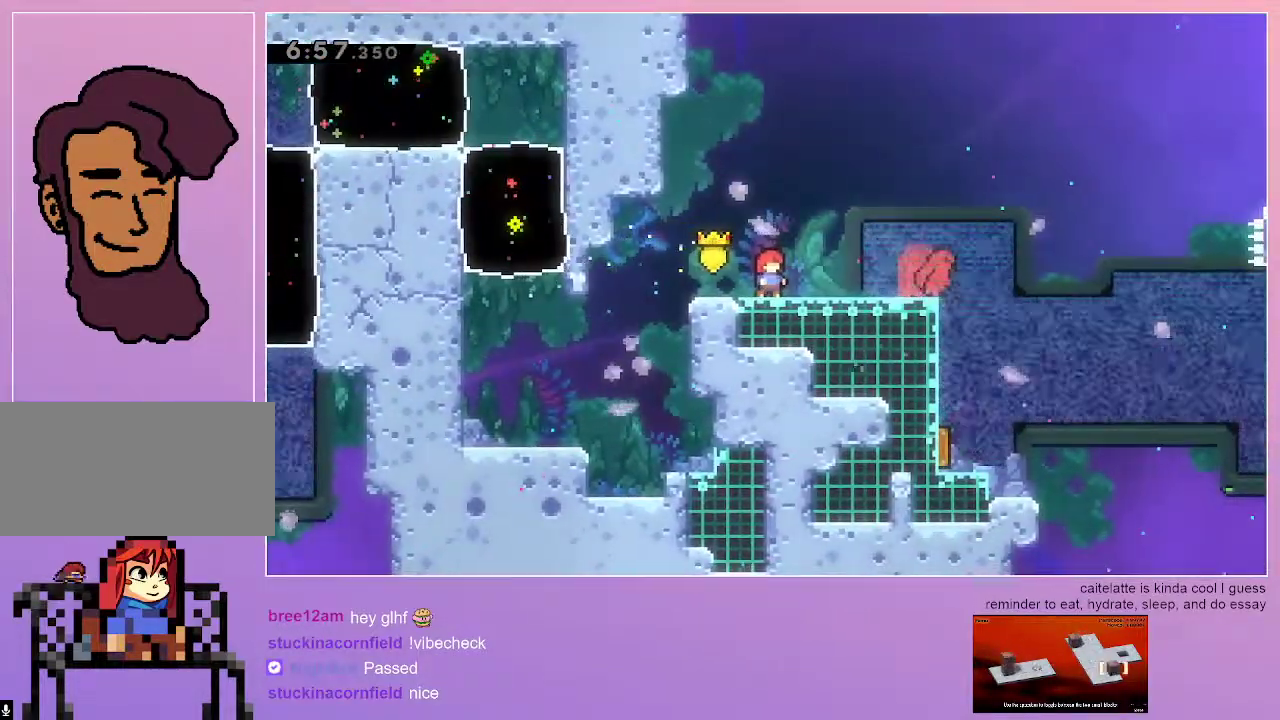
{"keys": ["down", "right"], "events": [[383, "down", "down"], [433, "right", "down"]]}
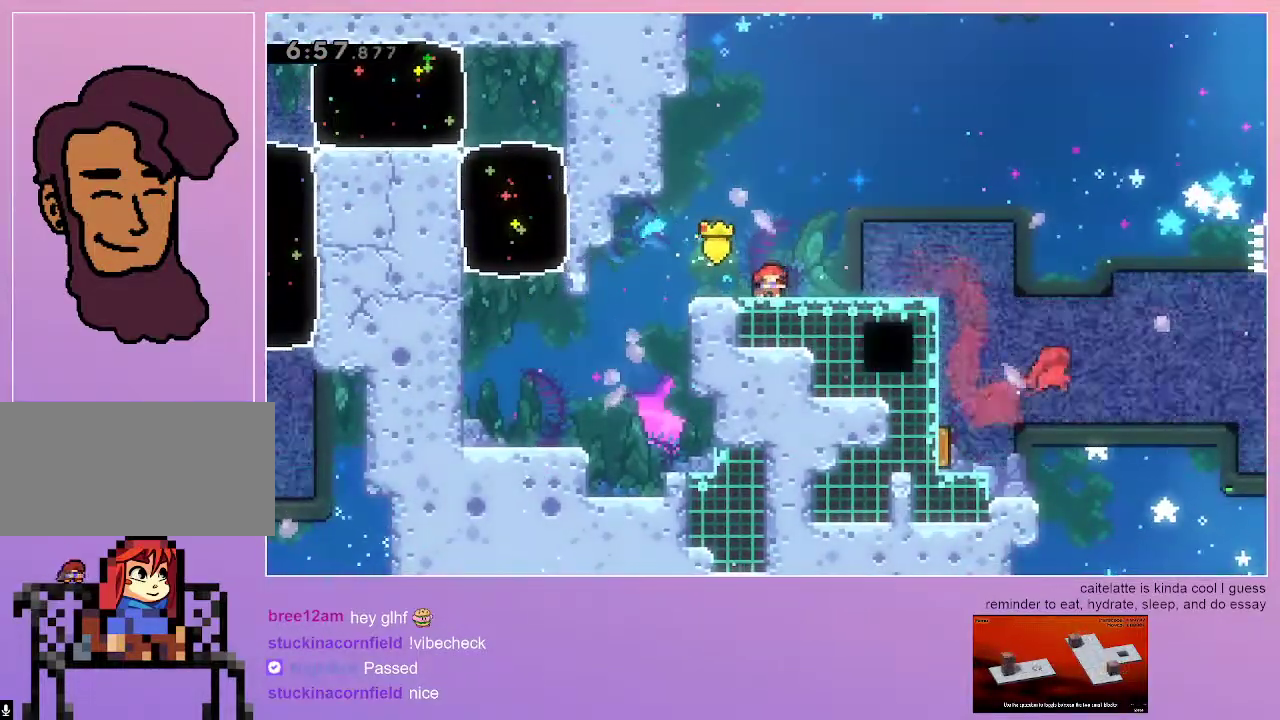
{"keys": ["down", "right"], "events": []}
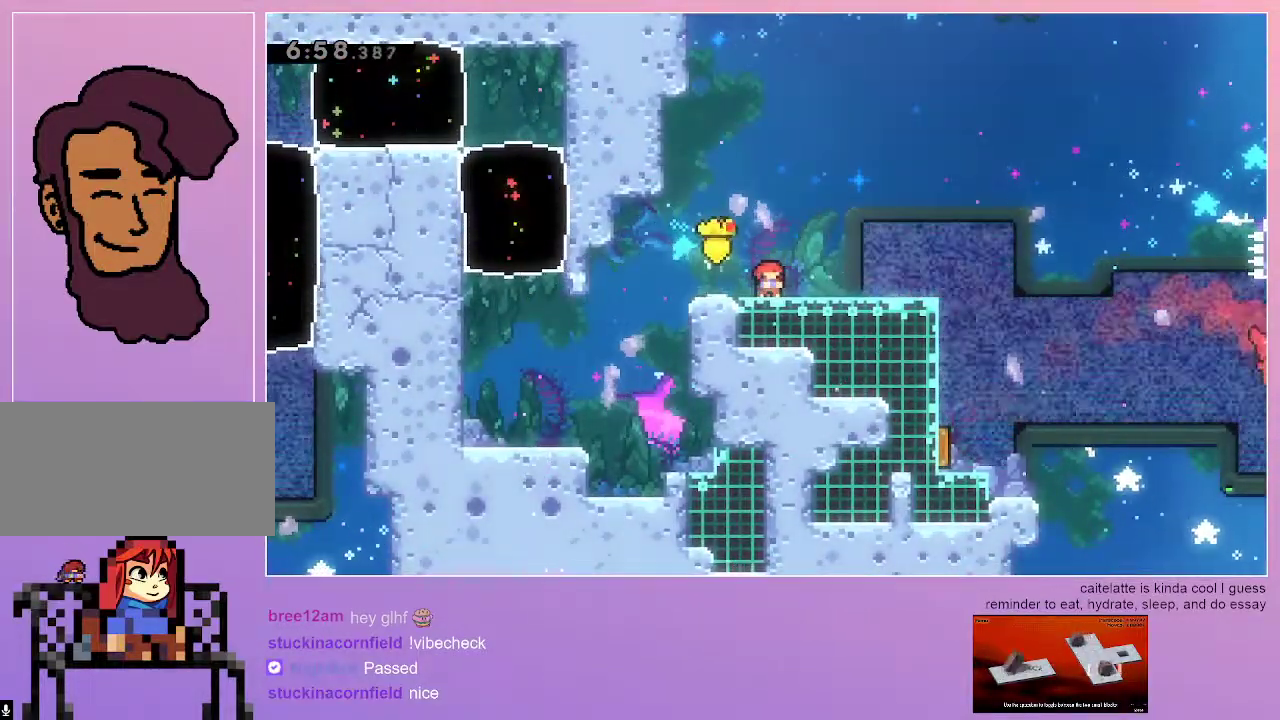
{"keys": ["down", "right"], "events": []}
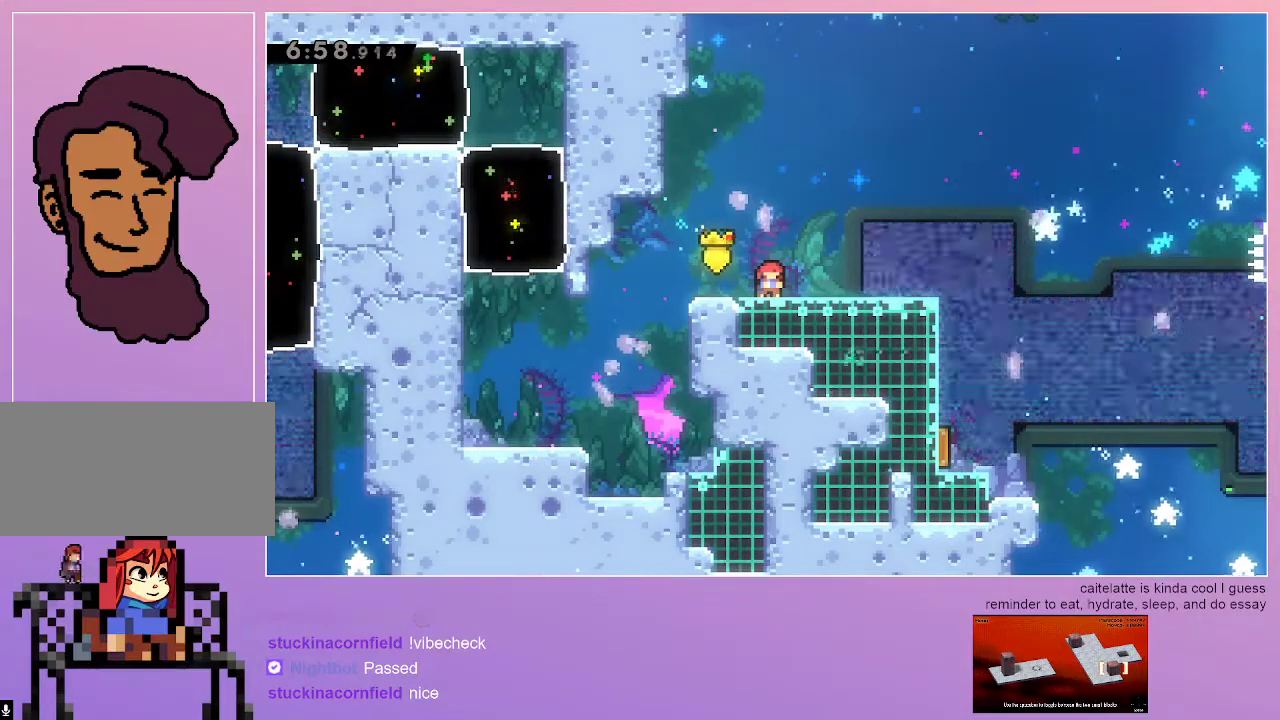
{"keys": ["down", "right"], "events": [[333, "dash", "down"], [333, "jump", "down"], [383, "dash", "up"], [433, "jump", "up"]]}
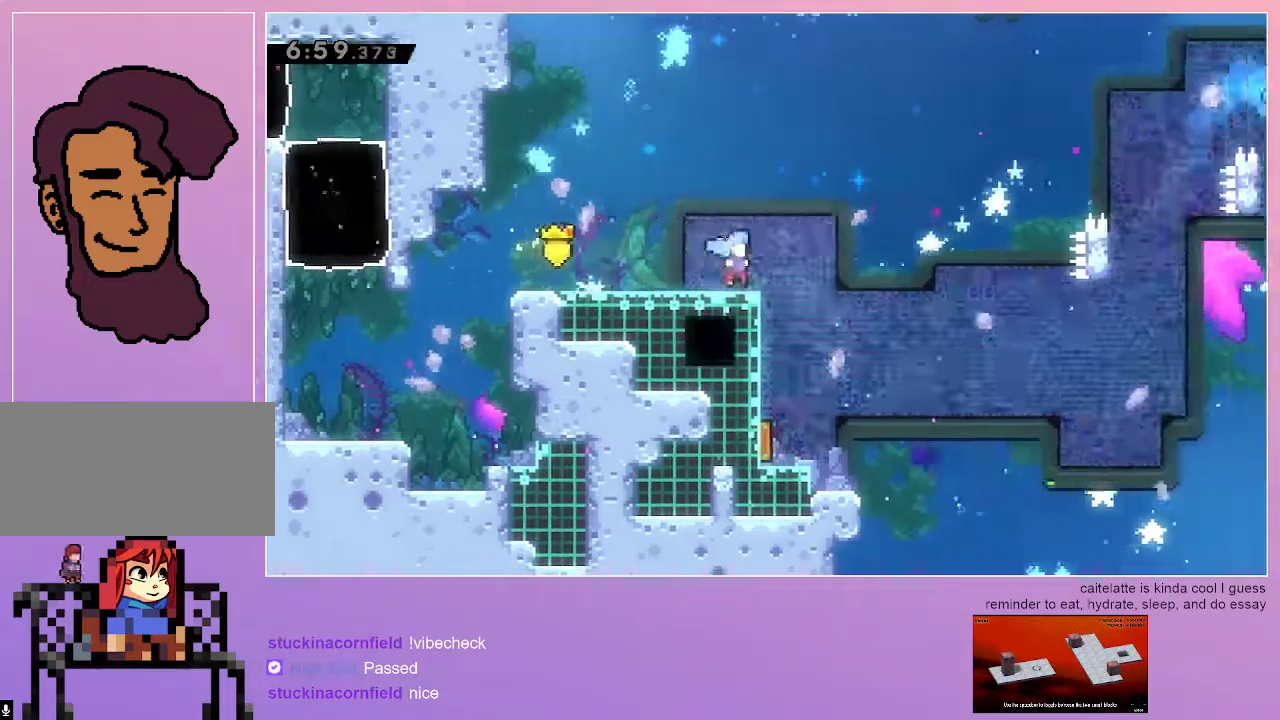
{"keys": ["jump", "right"], "events": [[33, "jump", "down"], [217, "down", "up"]]}
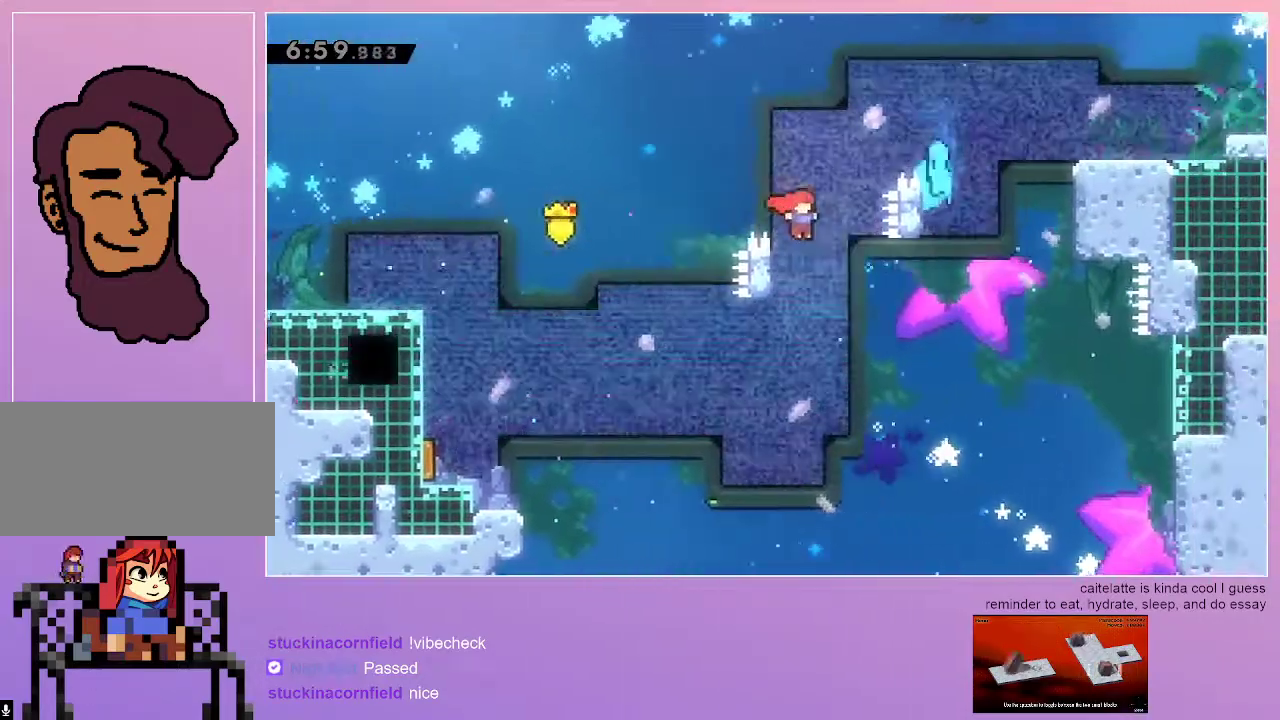
{"keys": ["grab", "jump", "right", "up"], "events": [[233, "grab", "down"], [283, "dash", "down"], [283, "up", "down"], [367, "dash", "up"]]}
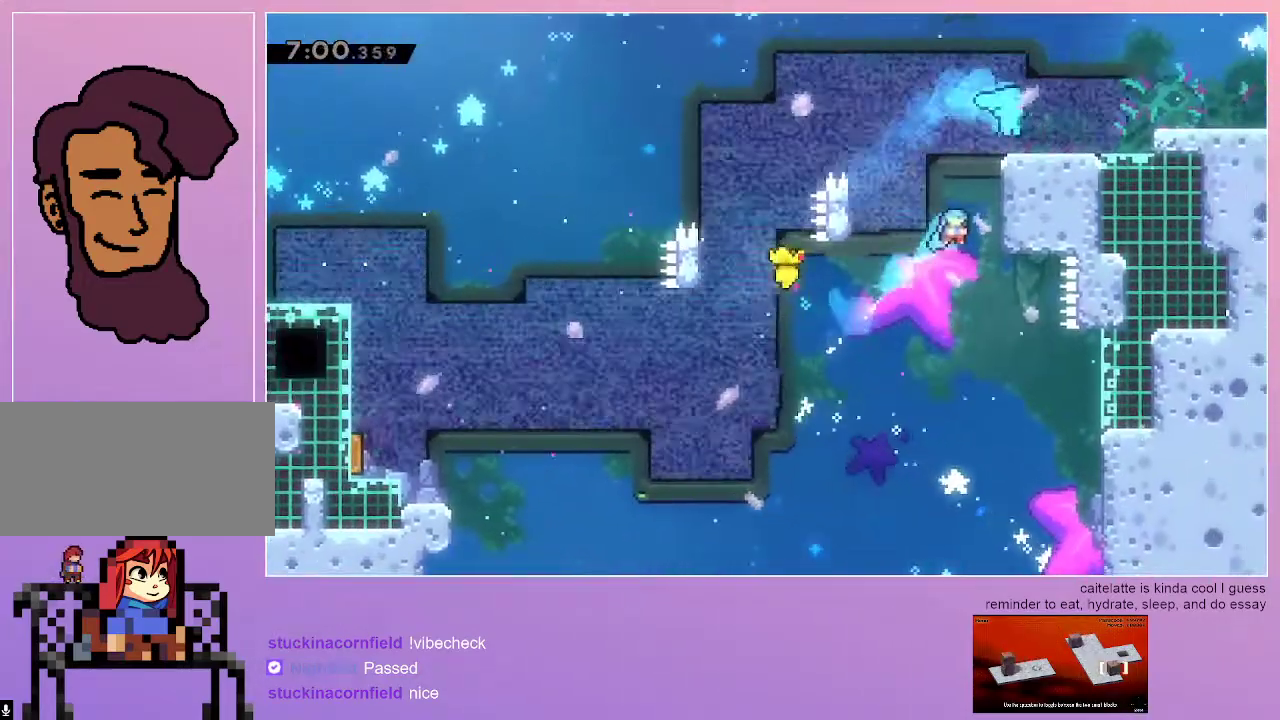
{"keys": ["grab", "right"], "events": [[383, "jump", "up"], [383, "up", "up"]]}
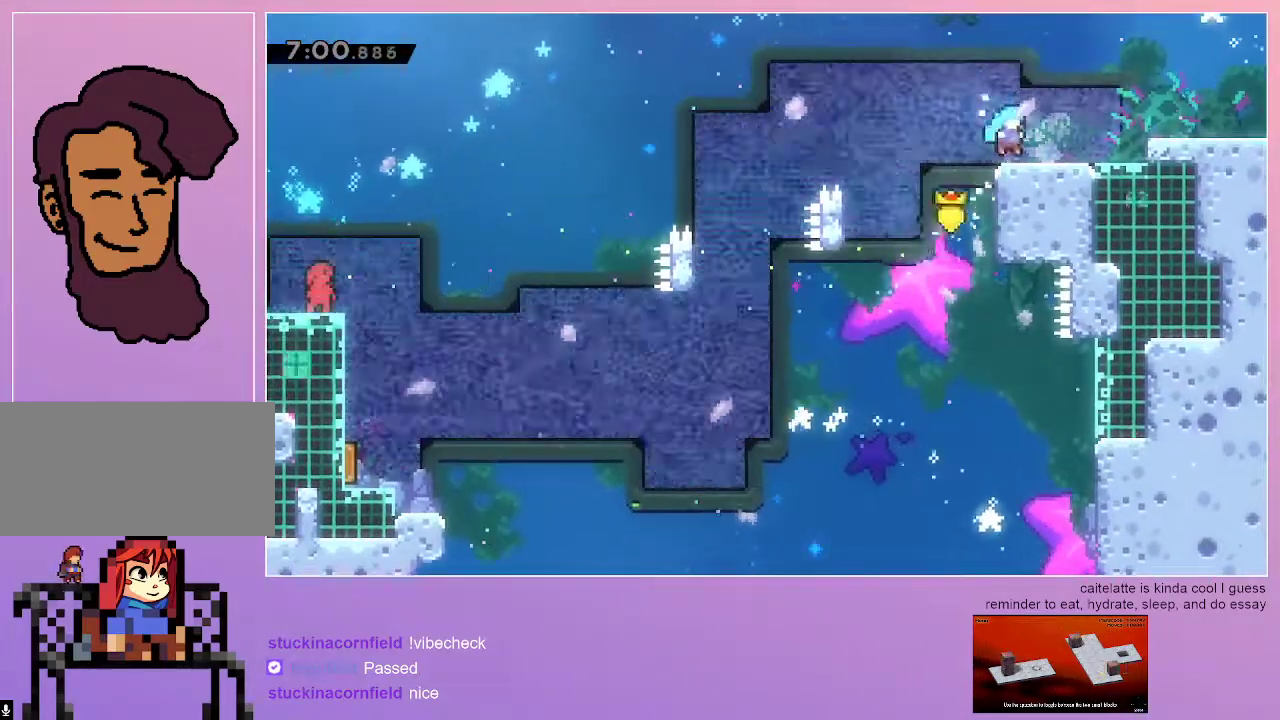
{"keys": ["grab", "right"], "events": [[117, "dash", "down"], [167, "jump", "down"], [267, "dash", "up"], [267, "jump", "up"]]}
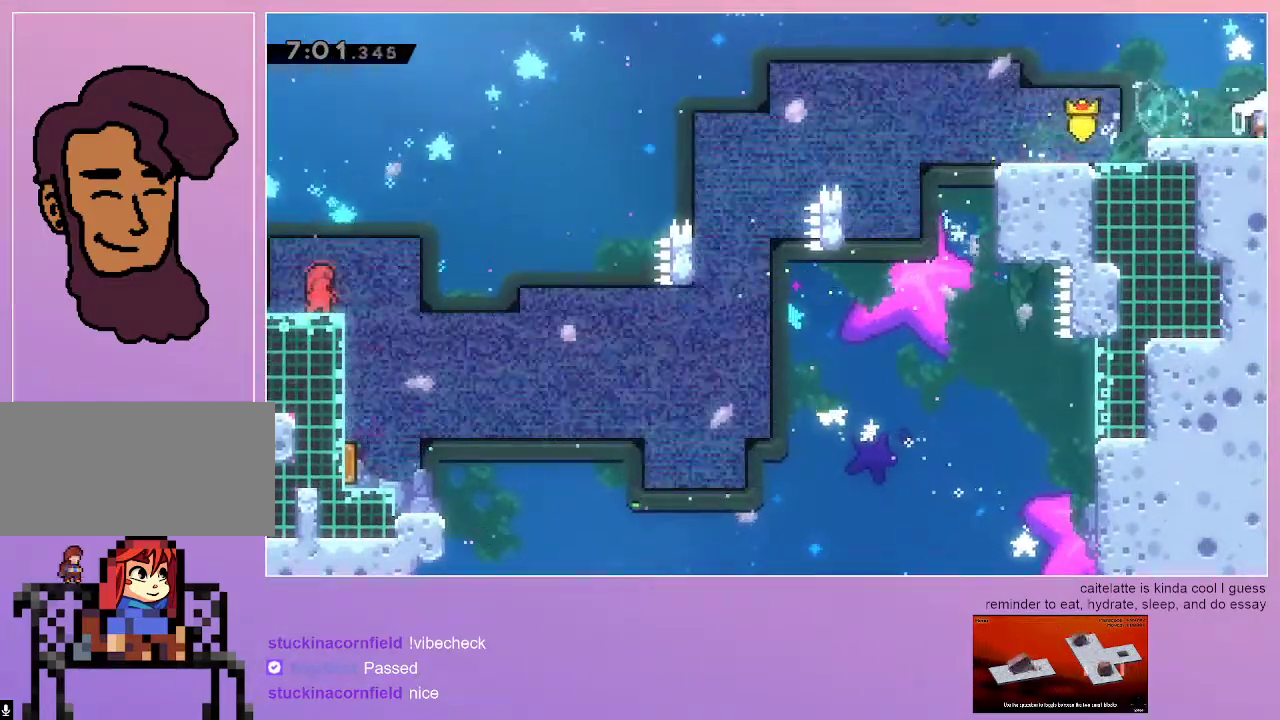
{"keys": [], "events": [[317, "grab", "up"], [317, "right", "up"]]}
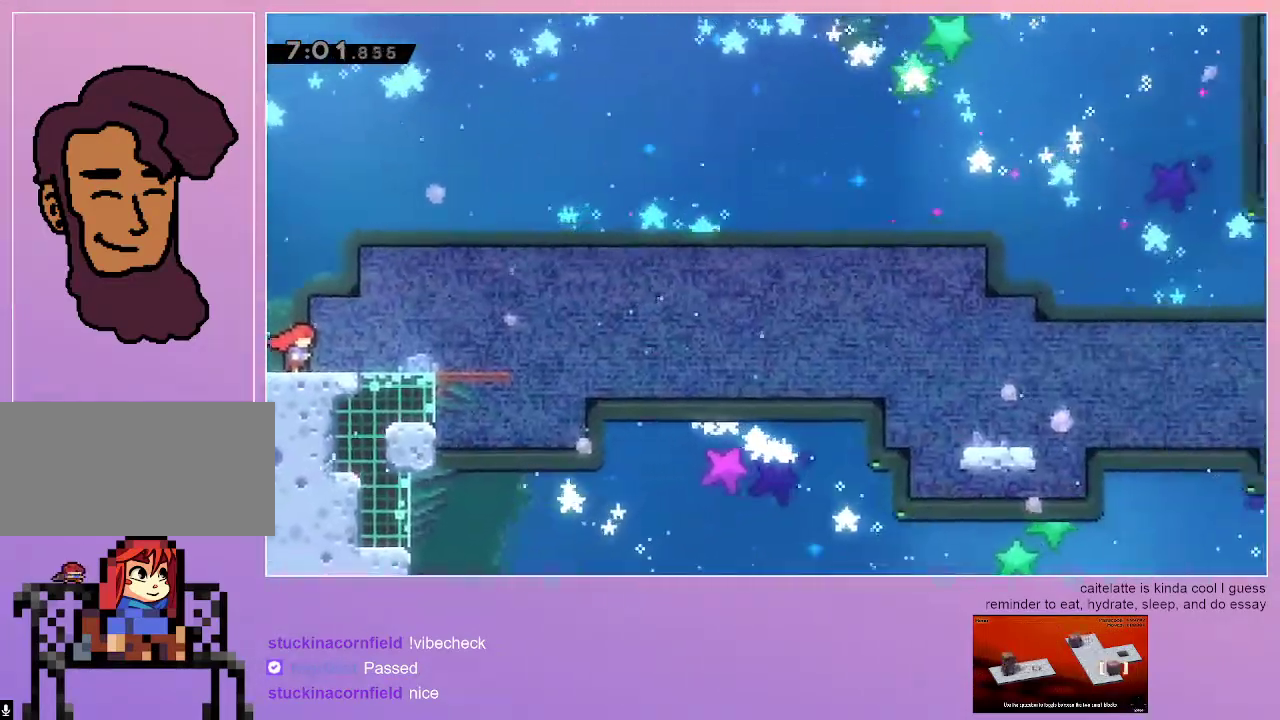
{"keys": ["right"], "events": [[383, "right", "down"]]}
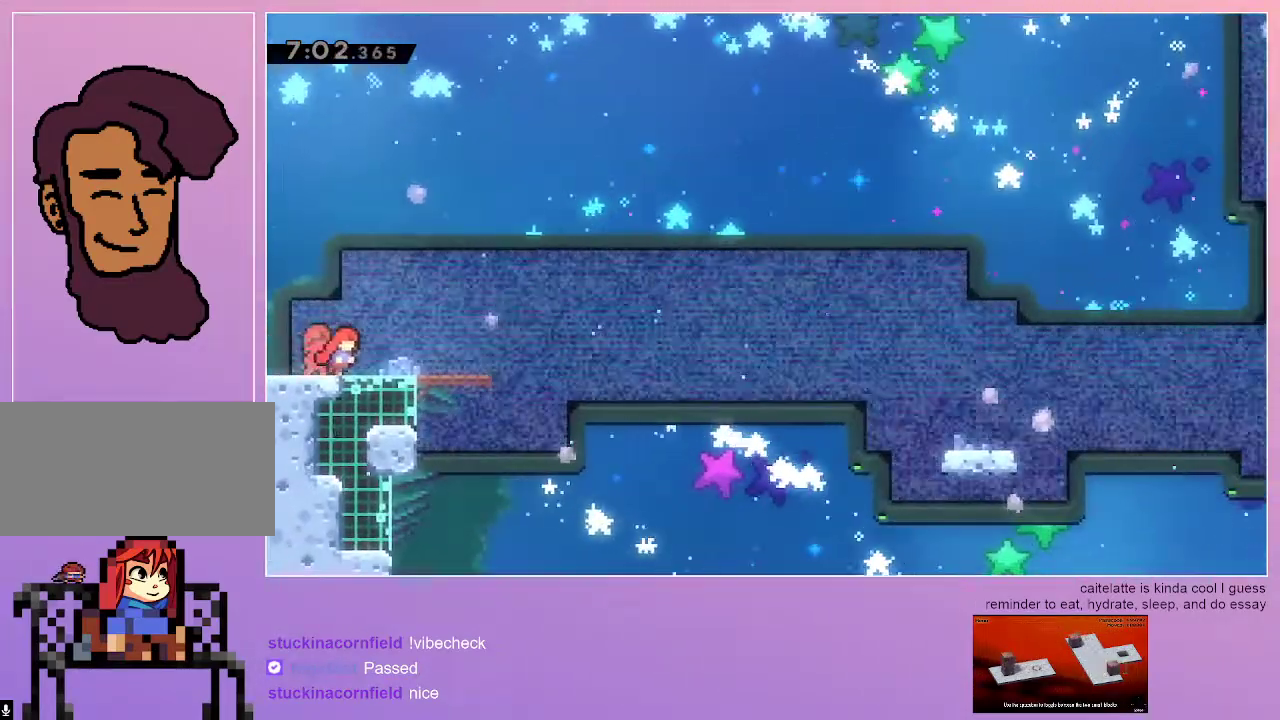
{"keys": ["jump", "right"], "events": [[33, "right", "up"], [117, "right", "down"], [167, "dash", "down"], [167, "down", "down"], [317, "dash", "up"], [350, "down", "up"], [400, "jump", "down"]]}
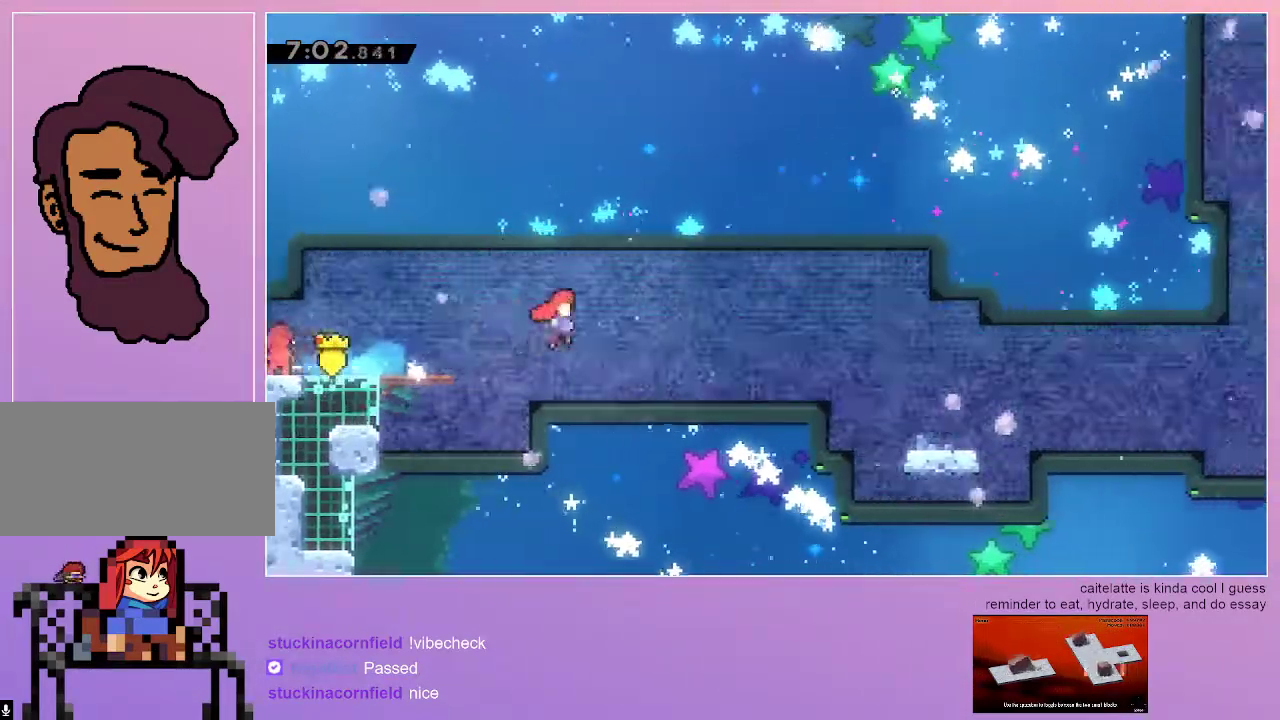
{"keys": ["jump", "right"], "events": []}
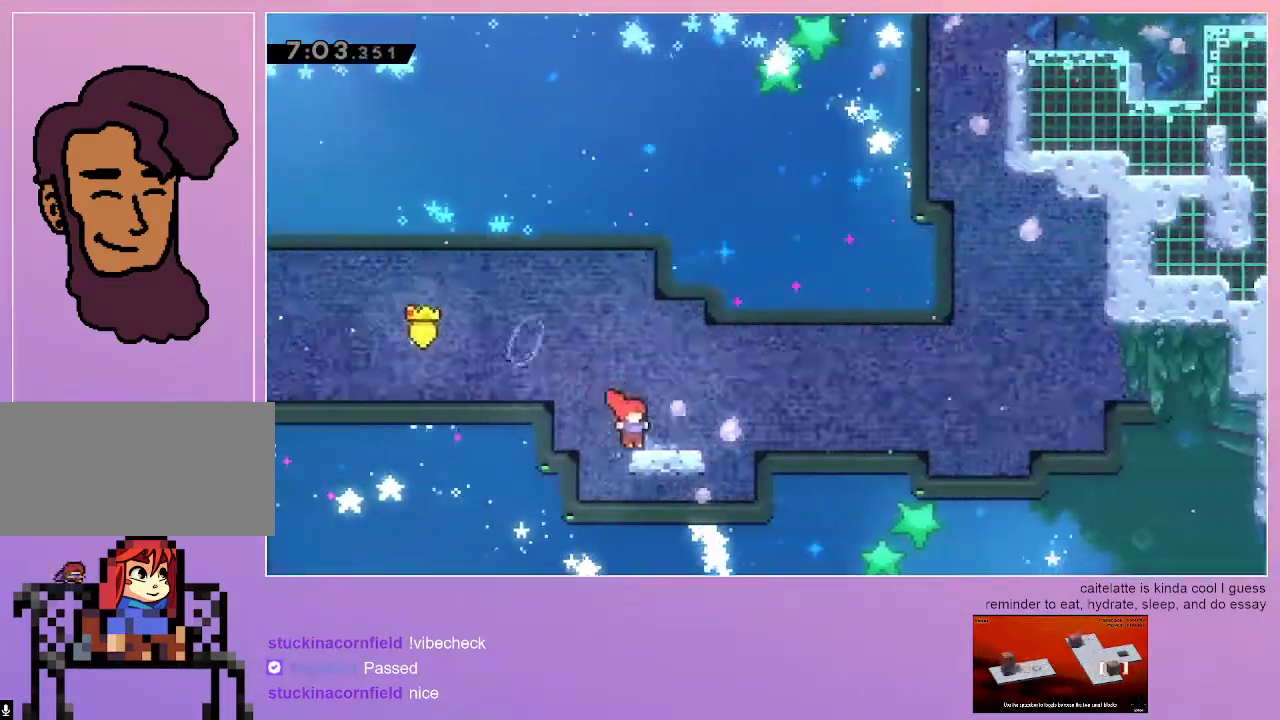
{"keys": ["right"], "events": [[17, "right", "up"], [17, "up", "down"], [50, "dash", "down"], [50, "jump", "up"], [200, "dash", "up"], [200, "up", "up"], [483, "right", "down"]]}
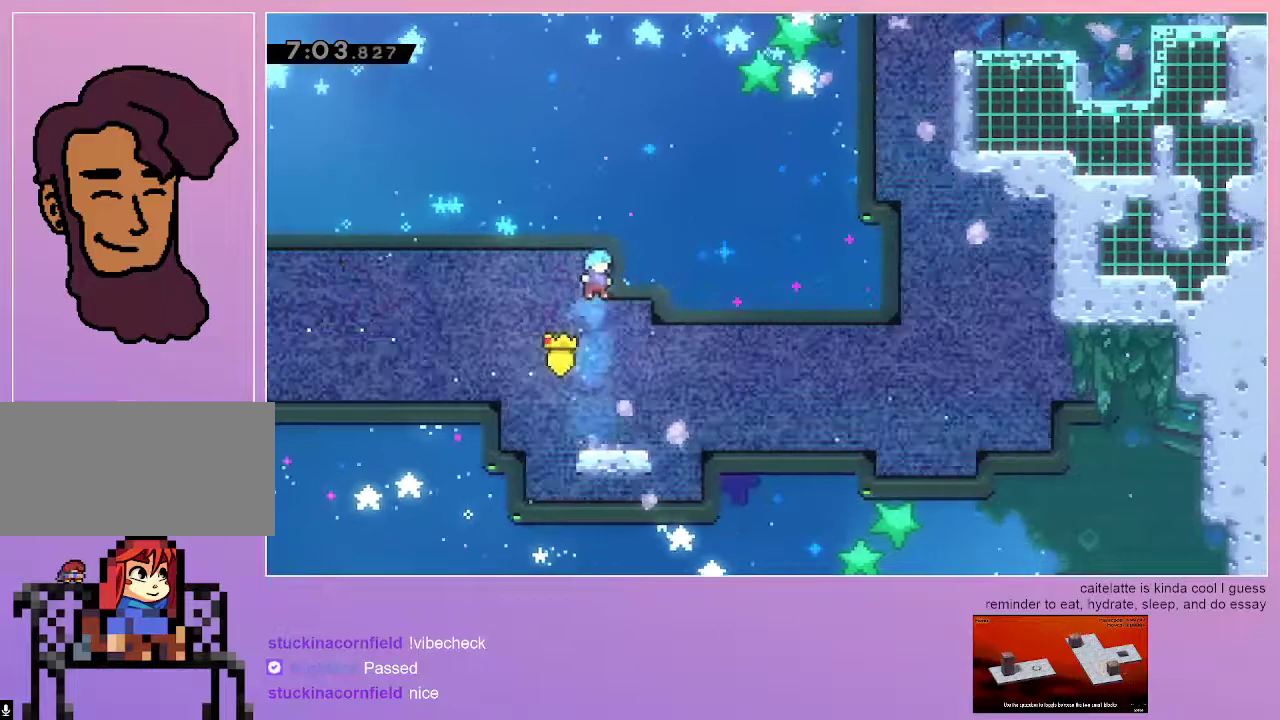
{"keys": ["left"], "events": [[33, "right", "up"], [500, "left", "down"]]}
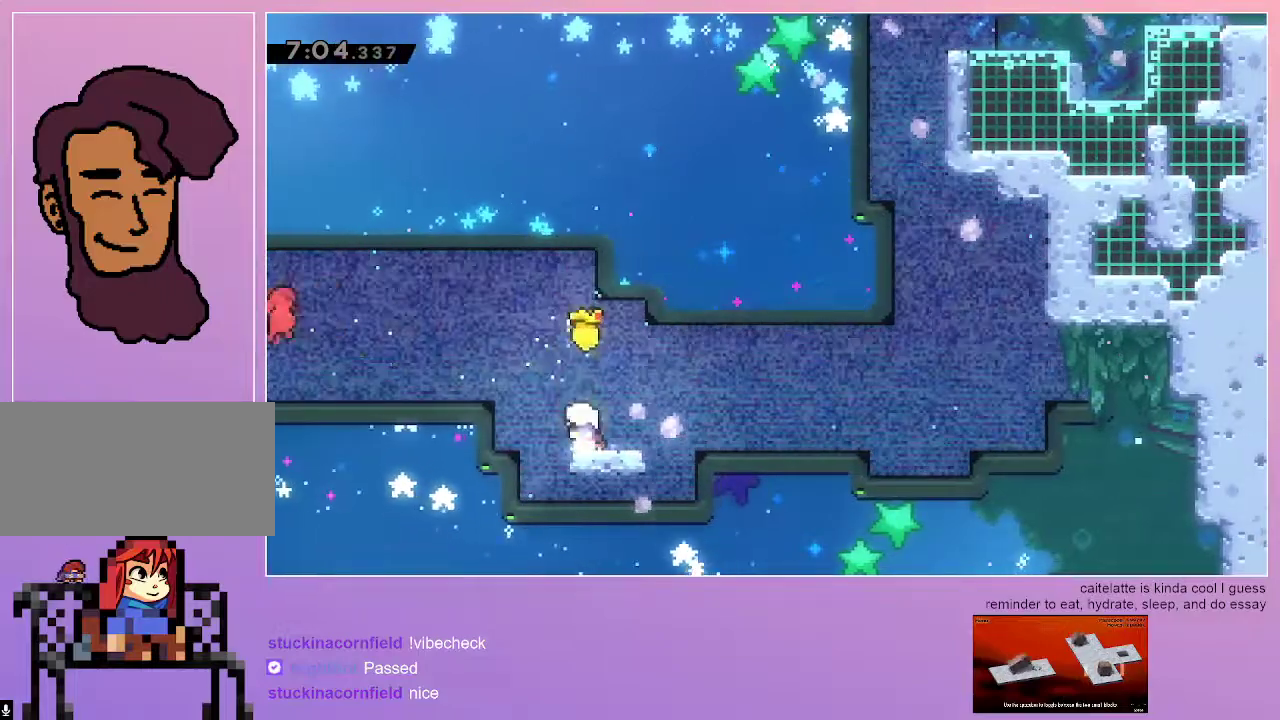
{"keys": ["jump", "right"], "events": [[50, "down", "down"], [50, "jump", "down"], [50, "right", "down"], [83, "dash", "down"], [83, "left", "up"], [133, "jump", "up"], [283, "down", "up"], [317, "jump", "down"], [367, "dash", "up"]]}
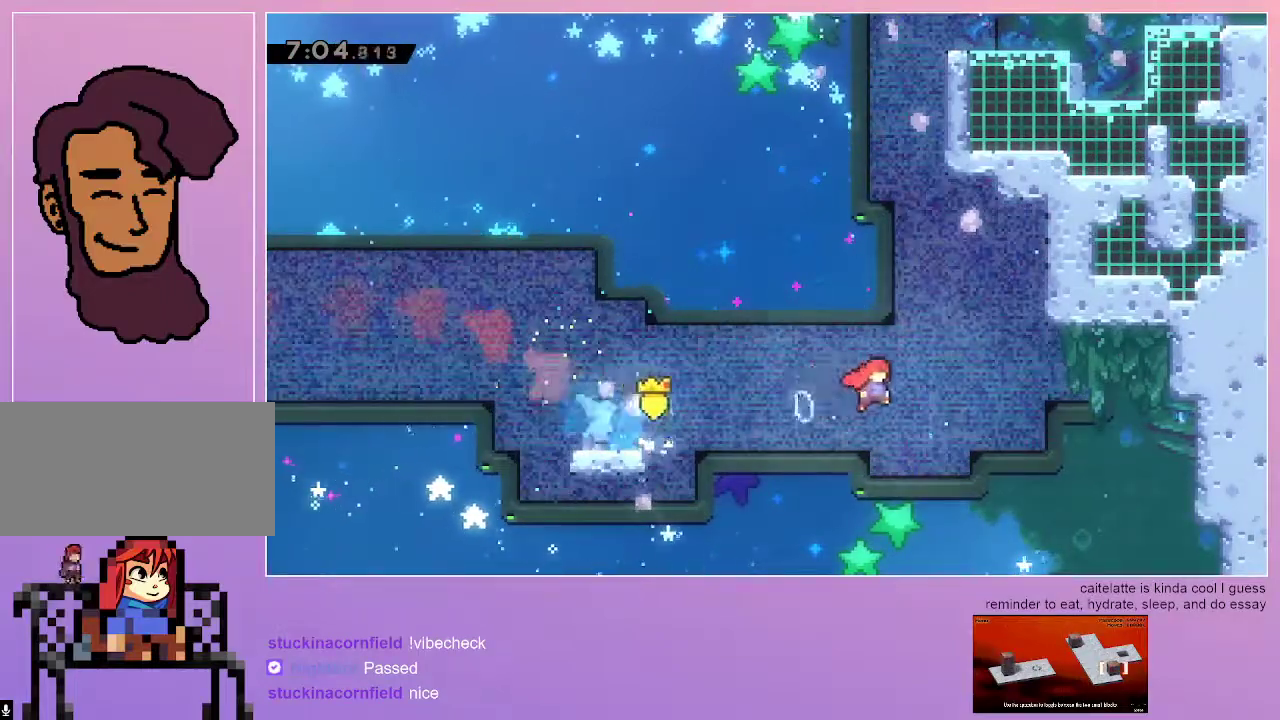
{"keys": ["grab", "jump", "right", "up"], "events": [[100, "grab", "down"], [150, "up", "down"]]}
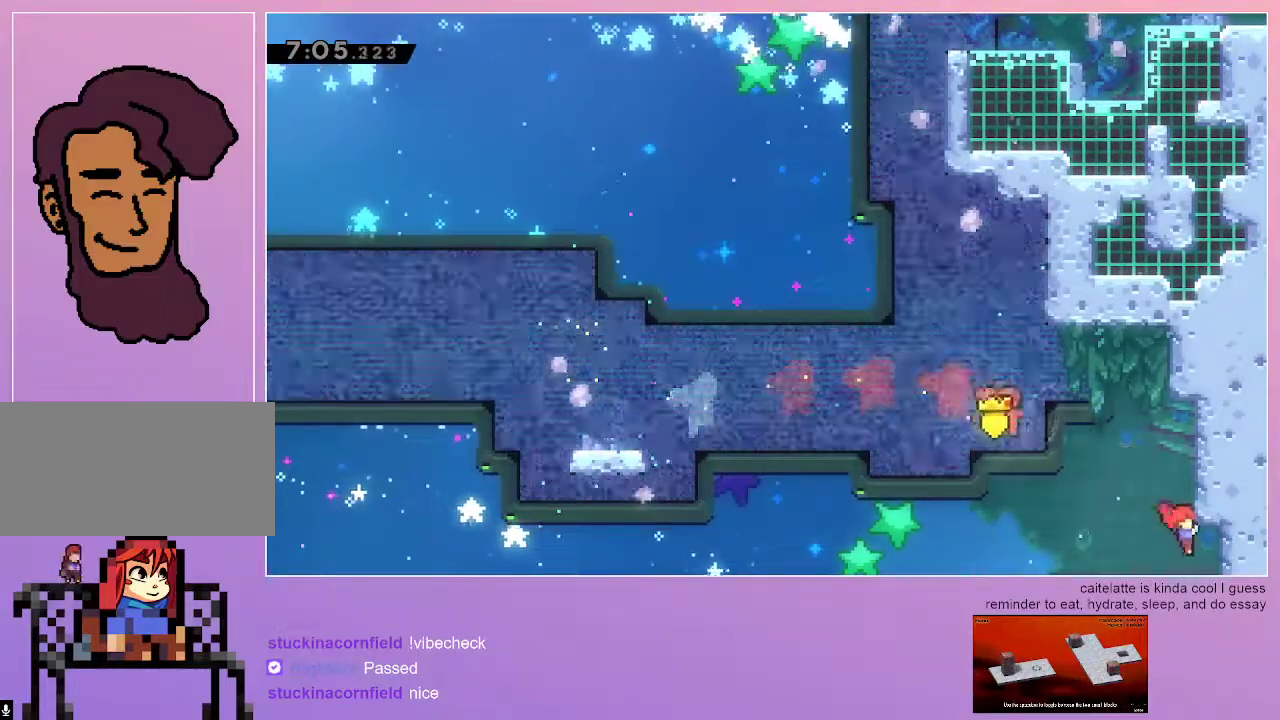
{"keys": ["grab", "jump", "left"], "events": [[67, "jump", "up"], [300, "right", "up"], [300, "up", "up"], [350, "left", "down"], [400, "jump", "down"]]}
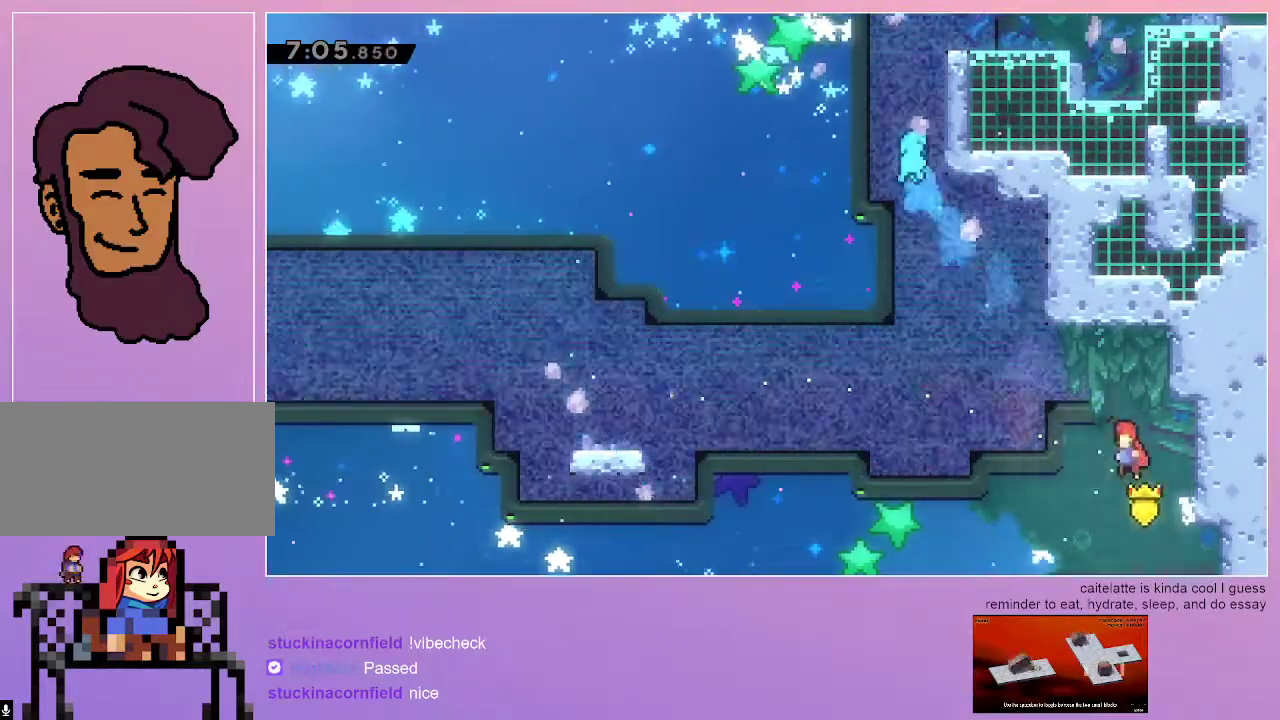
{"keys": ["dash", "up"], "events": [[317, "up", "down"], [367, "dash", "down"], [367, "grab", "up"], [367, "jump", "up"], [367, "left", "up"]]}
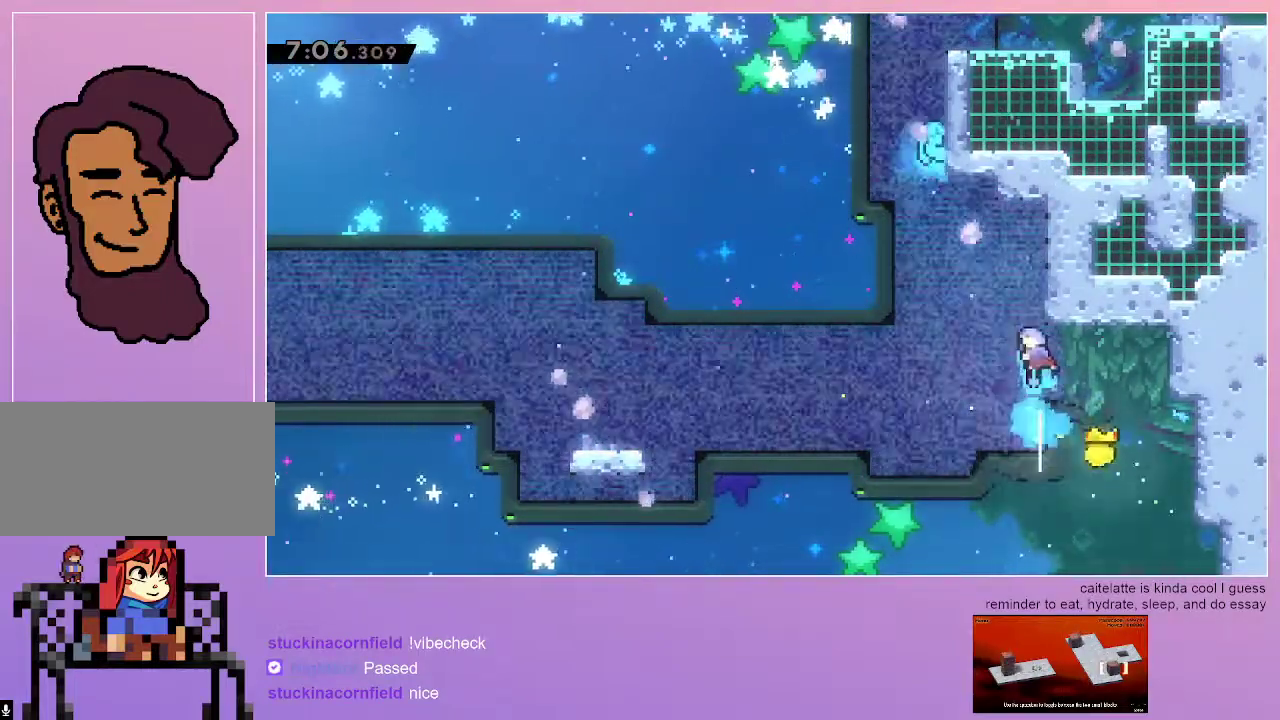
{"keys": ["grab", "jump", "right"], "events": [[50, "left", "down"], [50, "up", "up"], [100, "jump", "down"], [150, "dash", "up"], [250, "left", "up"], [300, "grab", "down"], [300, "right", "down"]]}